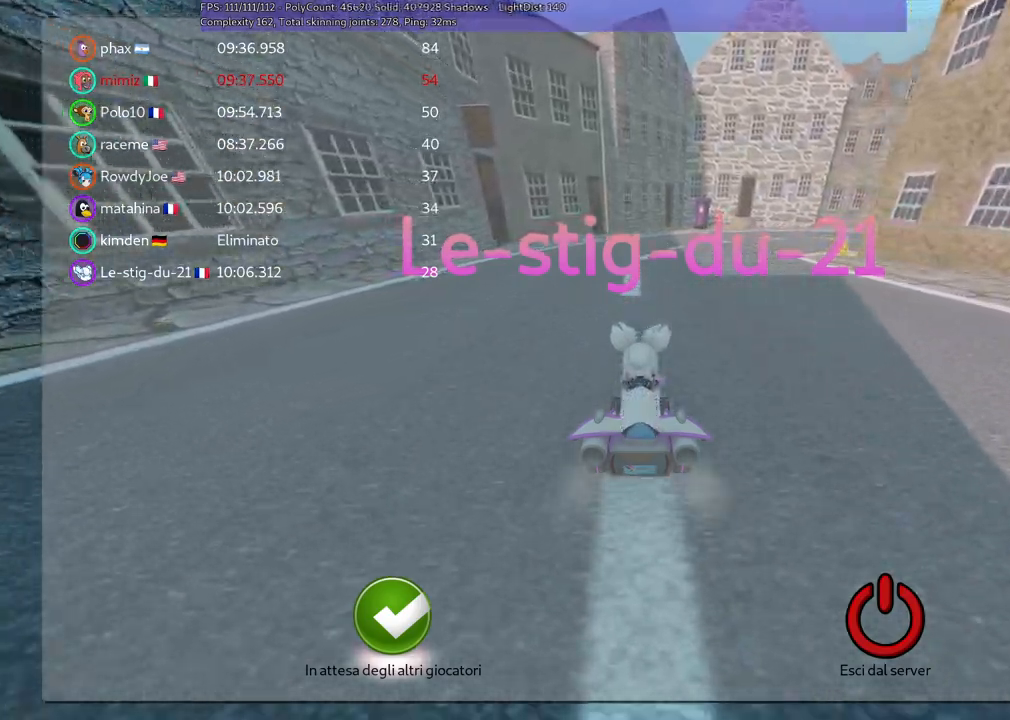
Gameplay with keyboard; each line is a JSON object with the keys held at the frame after it. "events" lists presses ("down") and releases ("up") of ".", "/", "alt_r", "b", "c", "comma", "ctrl_r", "d", "down", "f", "g", "h", "j", "k", "l", "left", "m", "n", "quote", "return", "right", "semicolon", "shift_r", "space", "super", "up" and "v" between this image and that frame as [ms after this image, input, new state], when the widget could be followed in between. No other keys are recorded. Mouse input is not recorded.
{"keys": [], "events": []}
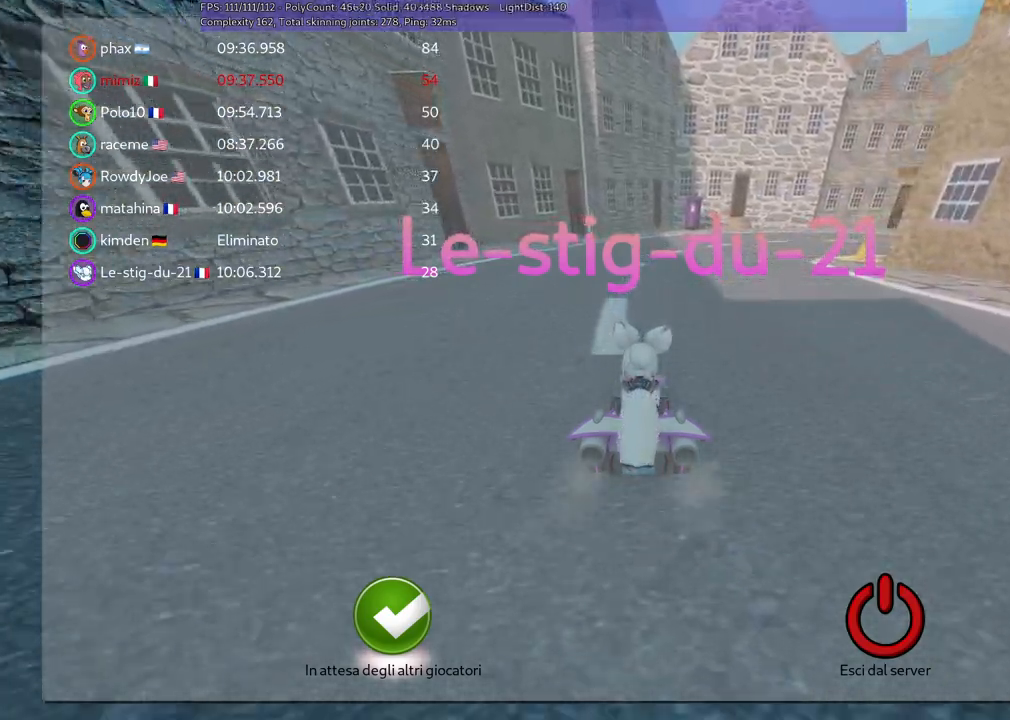
{"keys": [], "events": []}
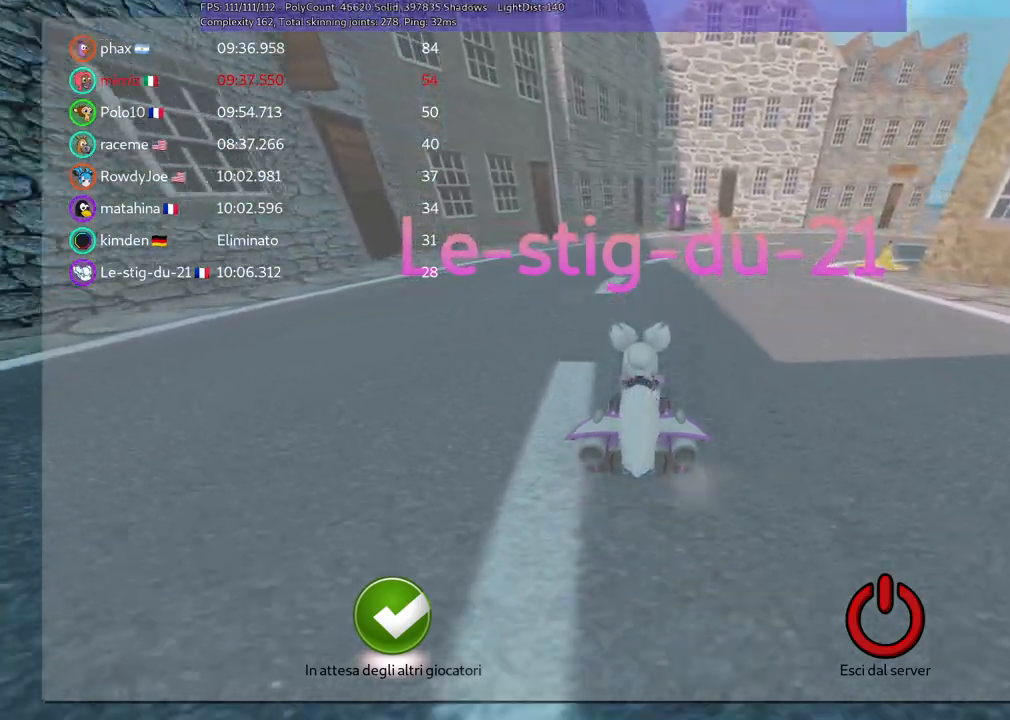
{"keys": [], "events": []}
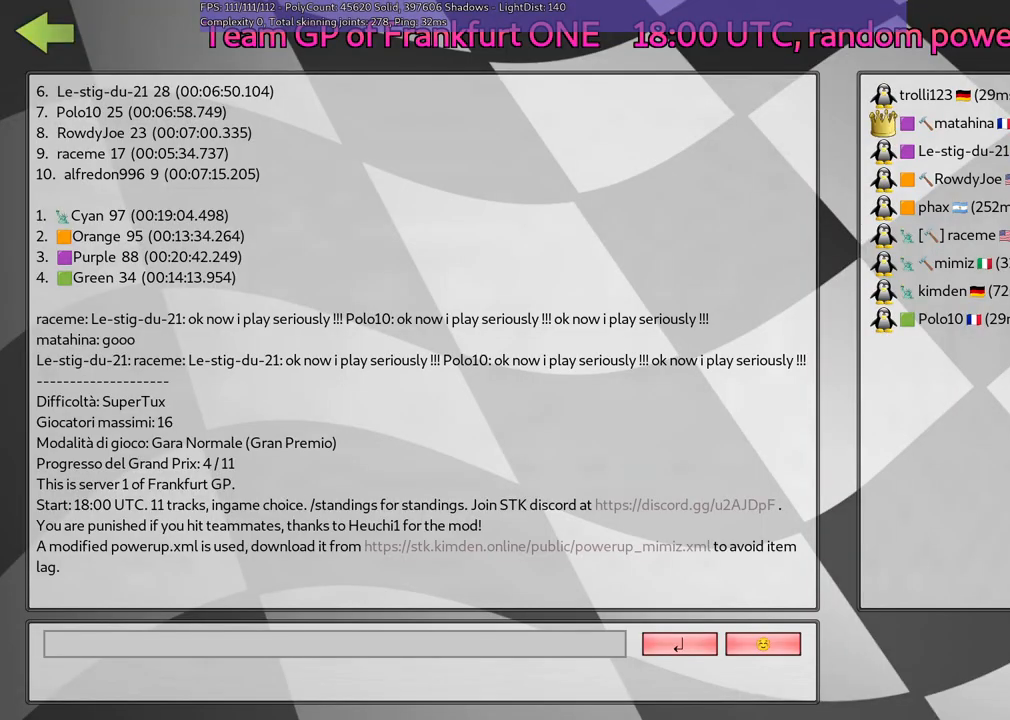
{"keys": [], "events": []}
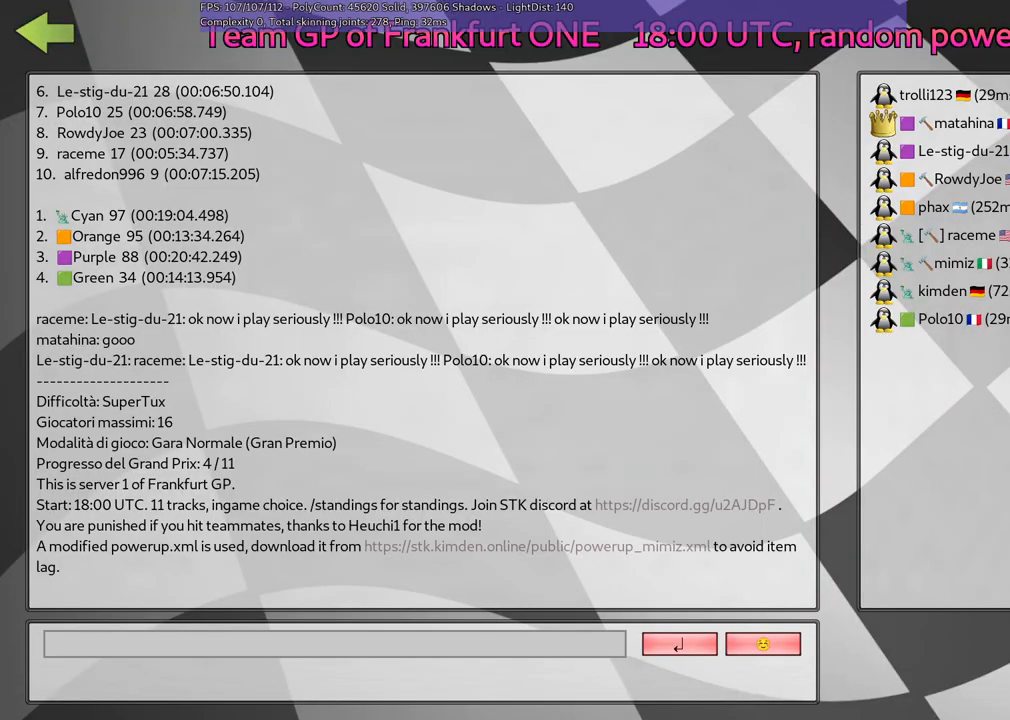
{"keys": ["k"], "events": [[467, "k", "down"]]}
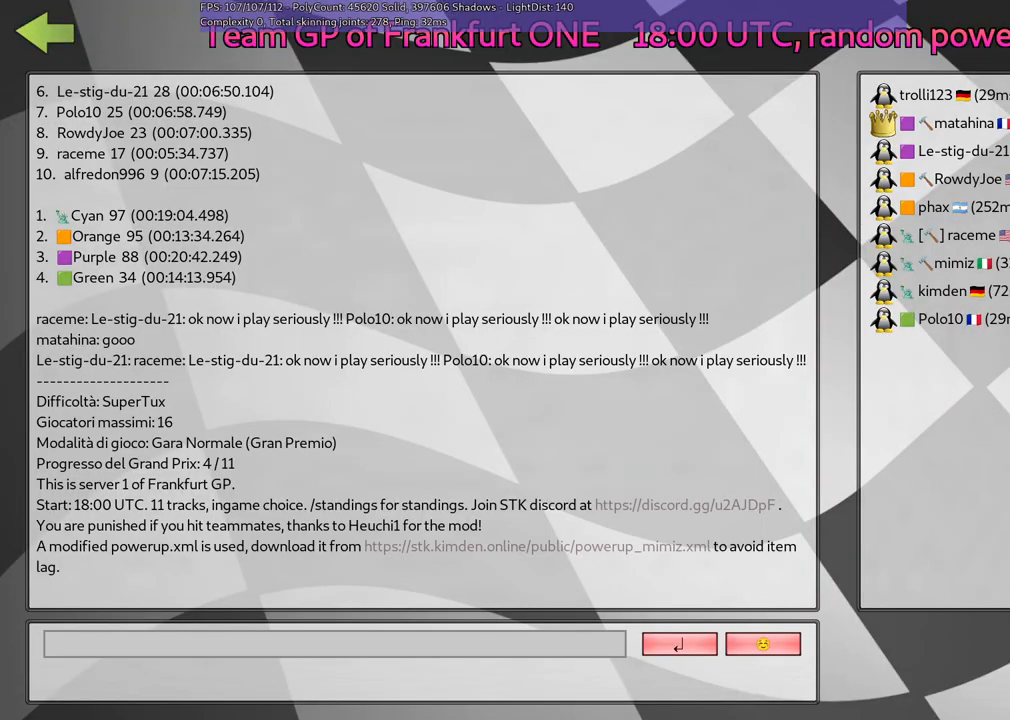
{"keys": [], "events": [[67, "k", "up"], [150, "k", "down"], [250, "k", "up"]]}
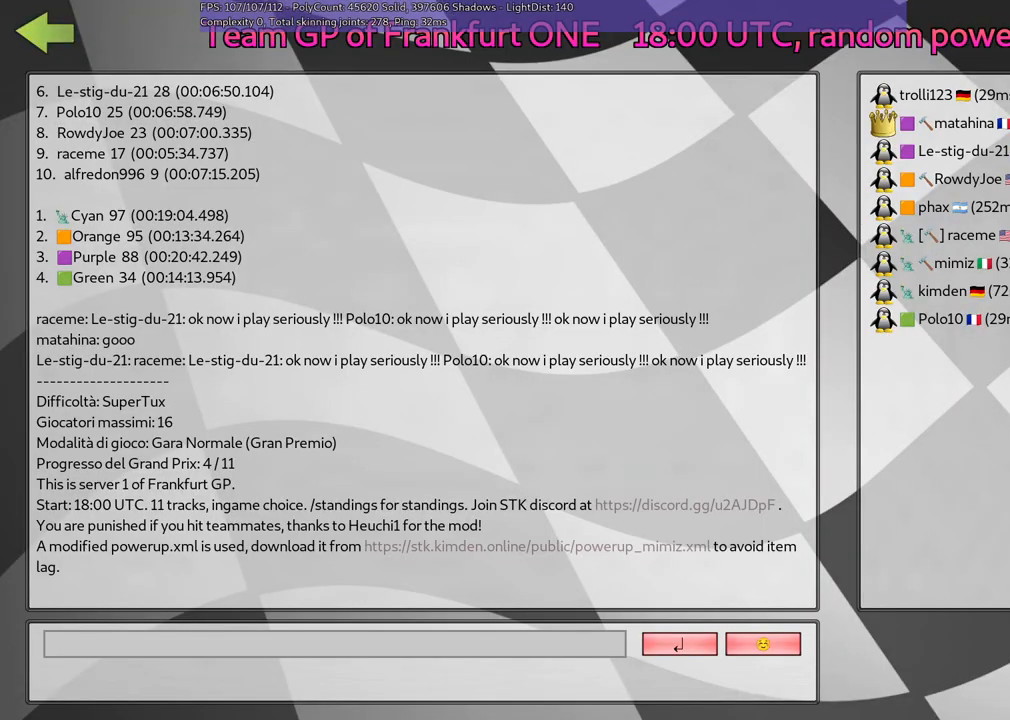
{"keys": [], "events": []}
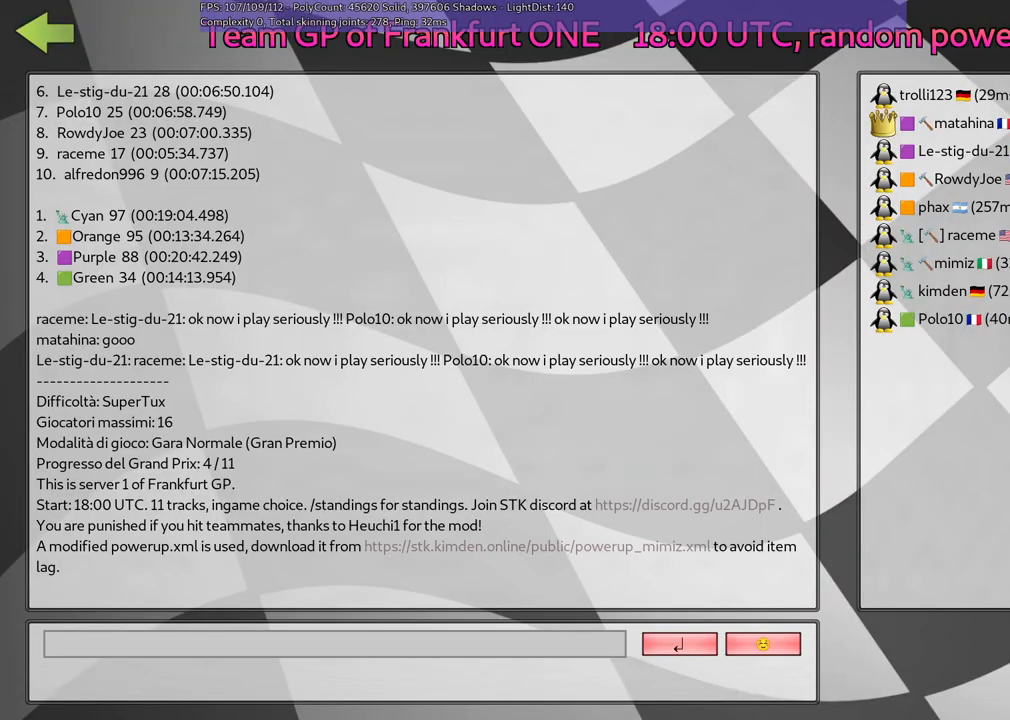
{"keys": [], "events": []}
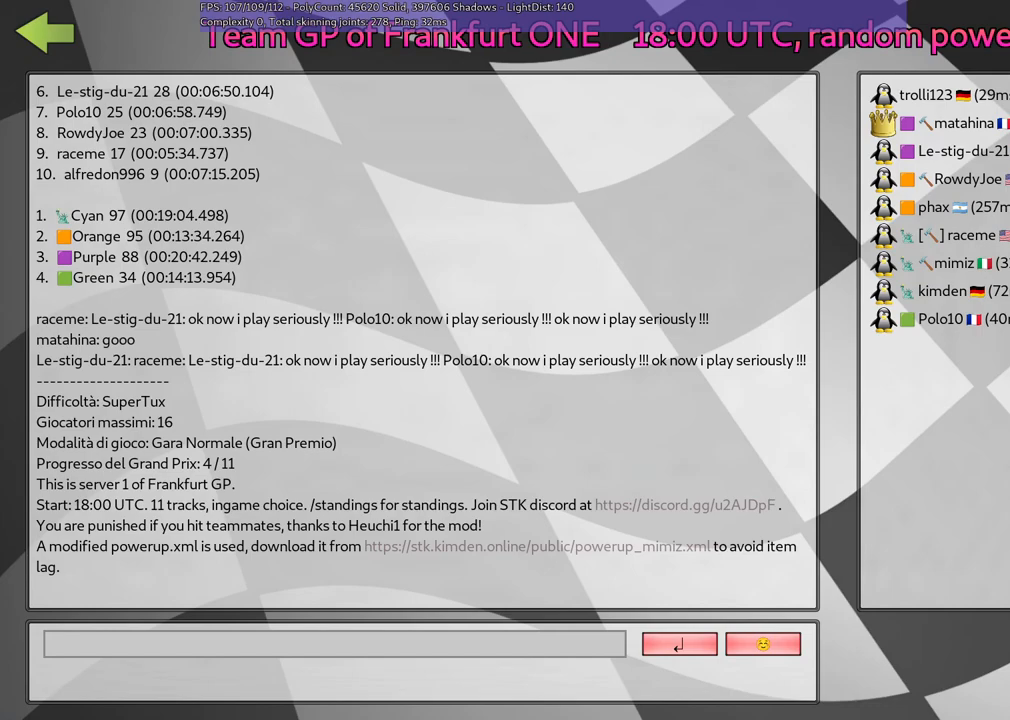
{"keys": [], "events": []}
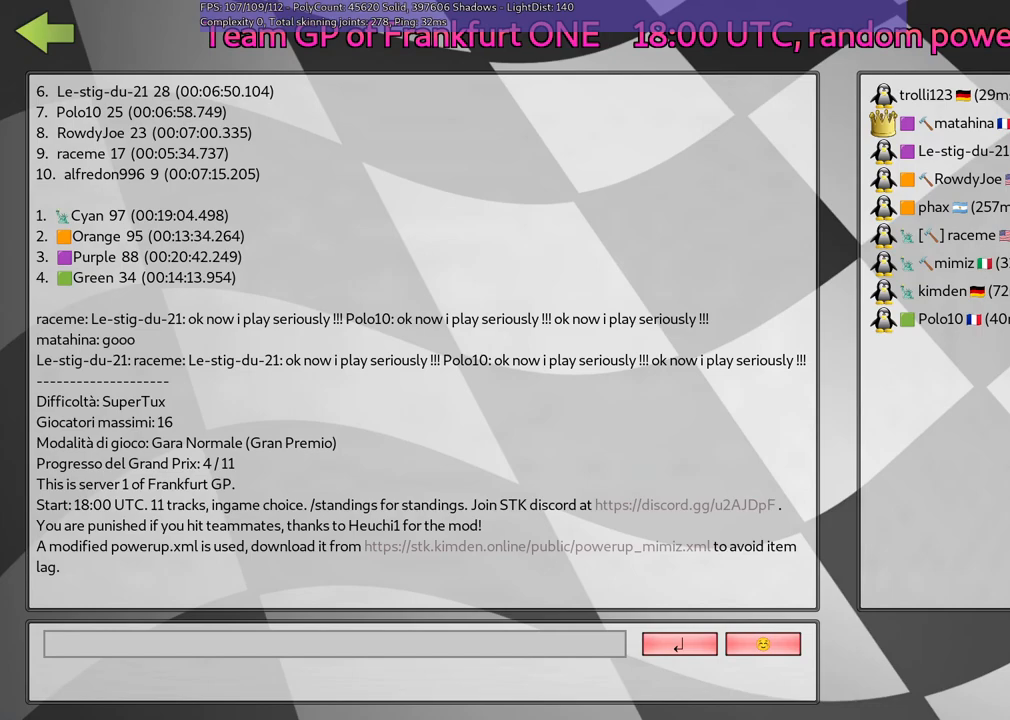
{"keys": [], "events": [[150, "l", "down"], [250, "l", "up"], [333, "l", "down"], [433, "l", "up"]]}
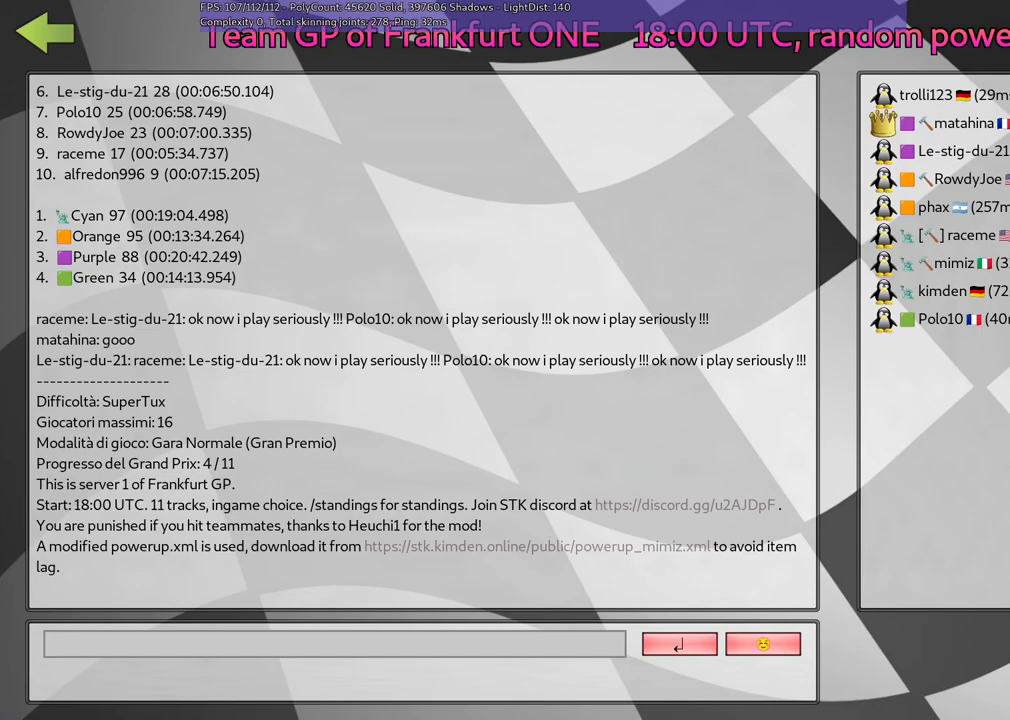
{"keys": ["d"], "events": [[83, "space", "down"], [167, "space", "up"], [467, "d", "down"]]}
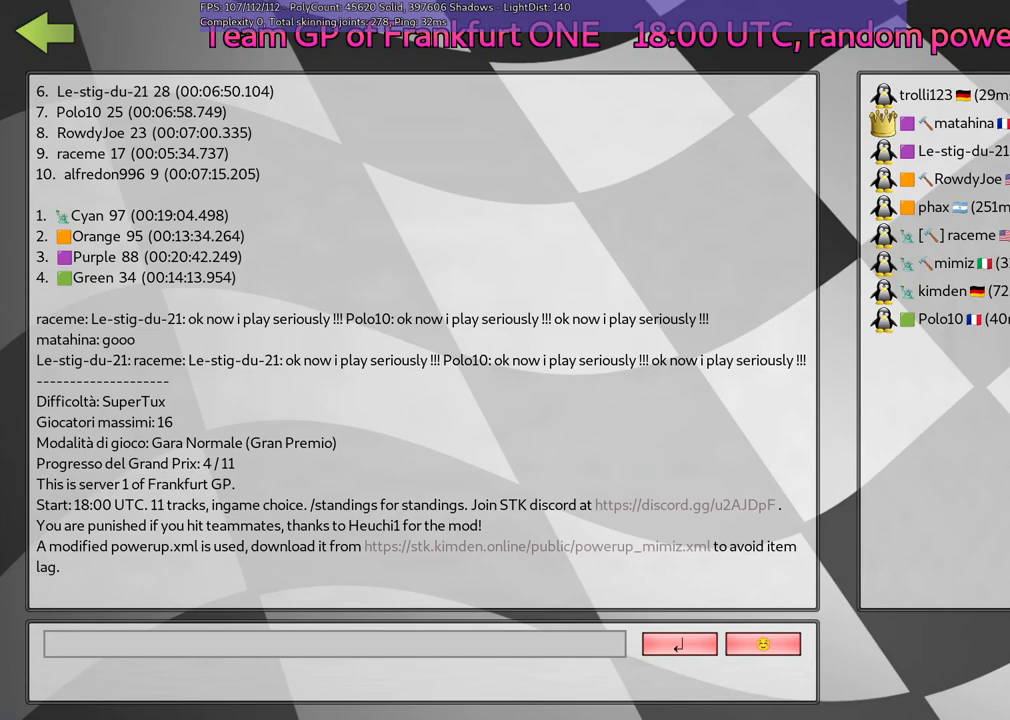
{"keys": [], "events": [[100, "d", "up"]]}
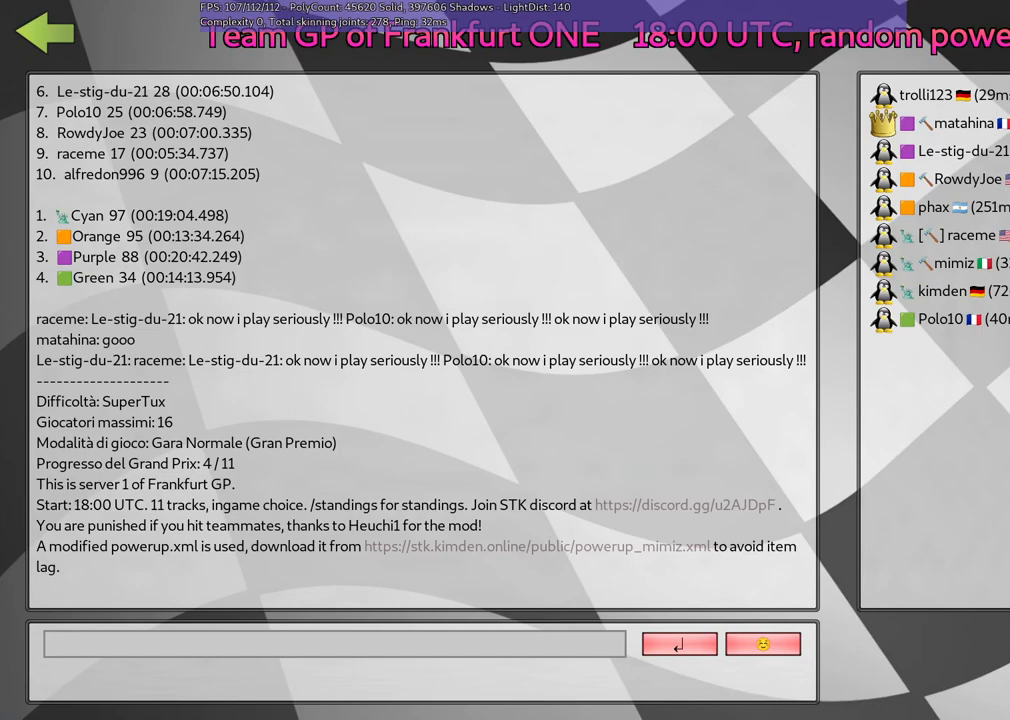
{"keys": [], "events": [[217, "return", "down"], [317, "return", "up"]]}
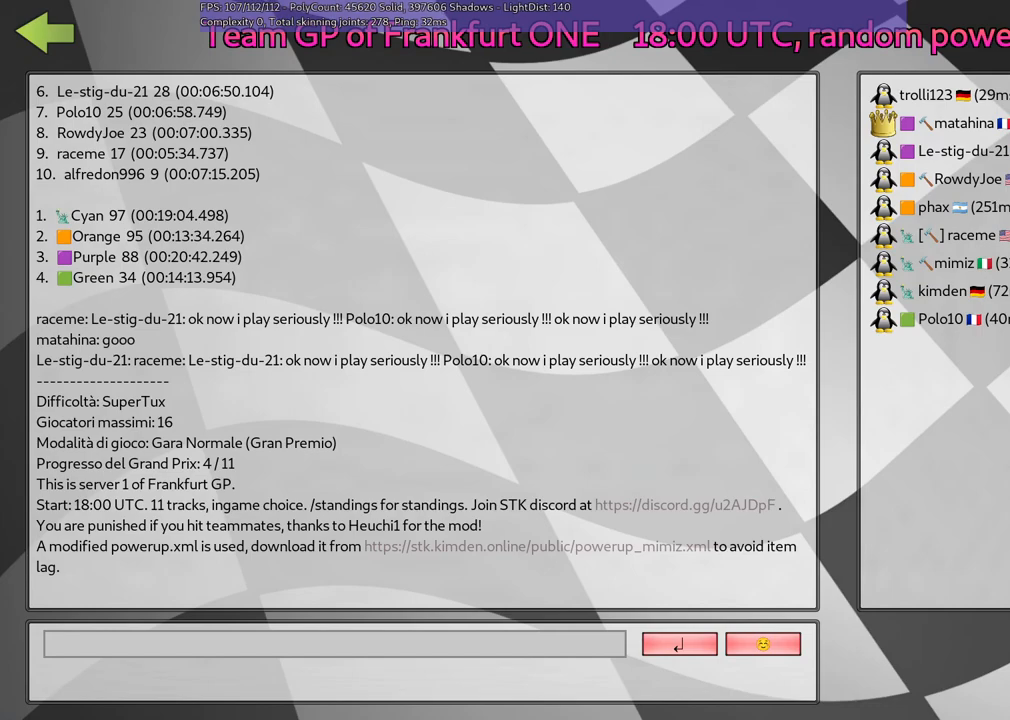
{"keys": [], "events": []}
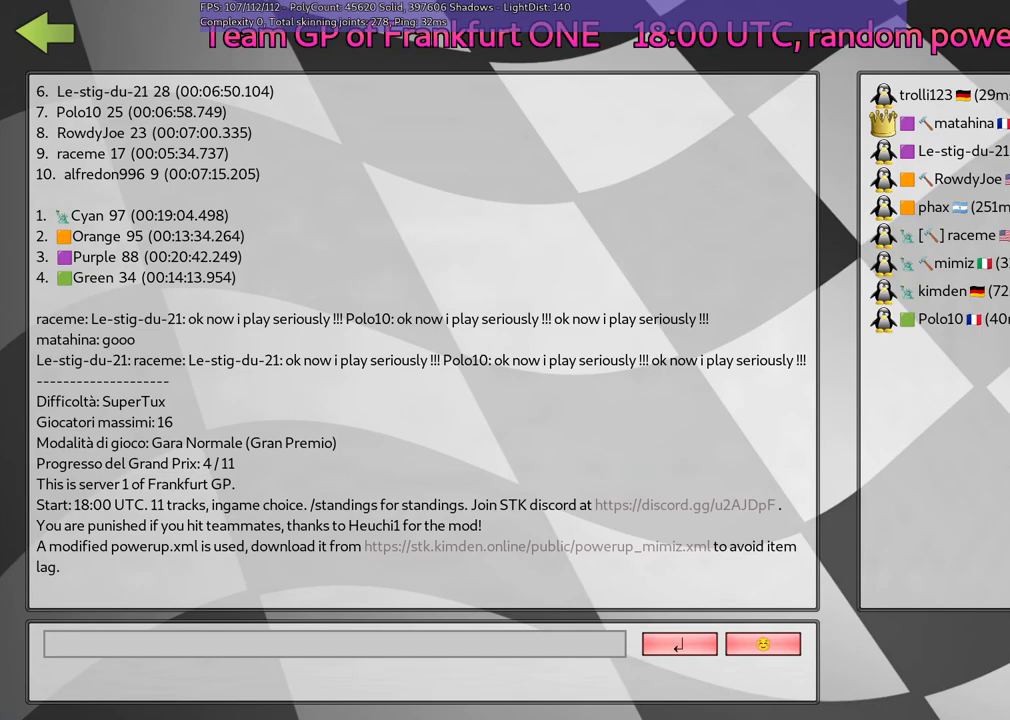
{"keys": [], "events": []}
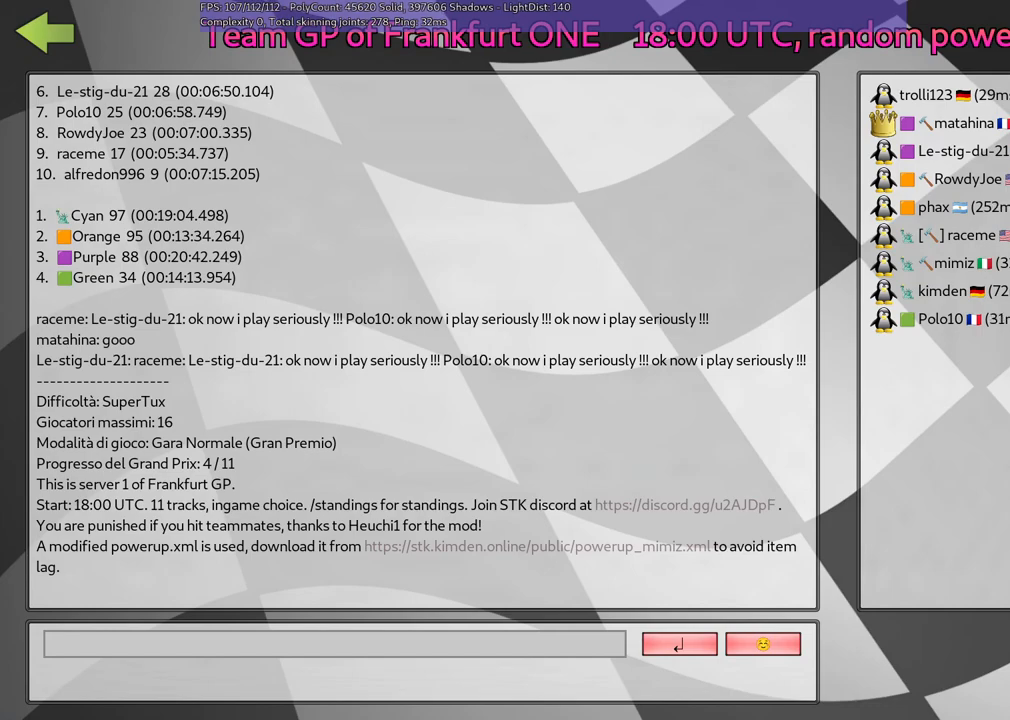
{"keys": [], "events": []}
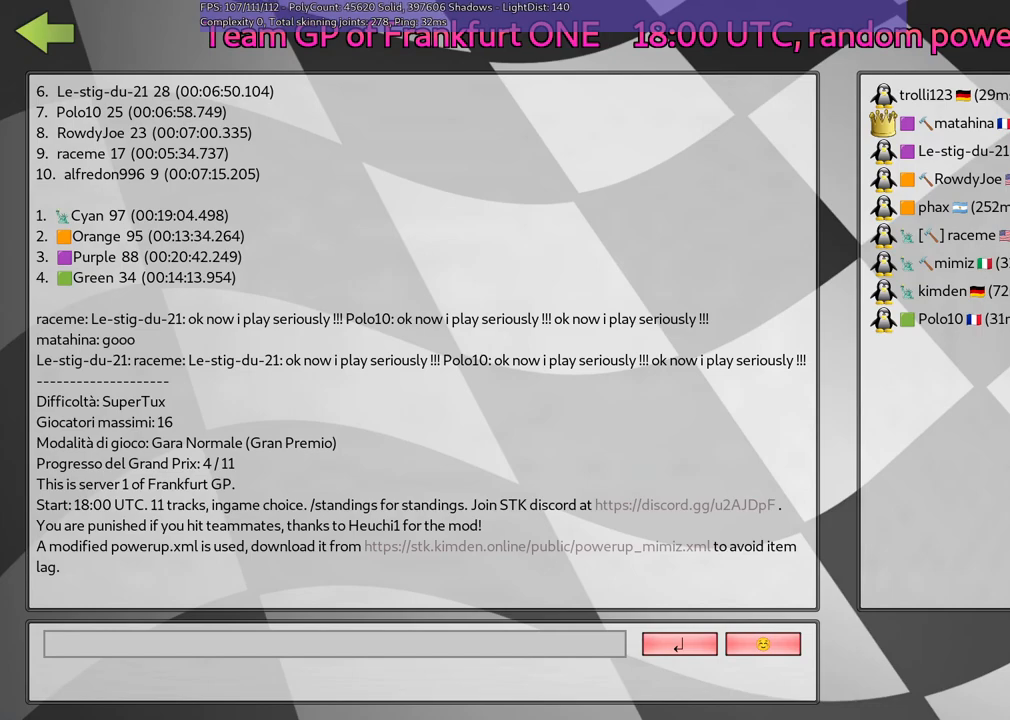
{"keys": ["l"], "events": [[250, "l", "down"], [350, "l", "up"], [433, "l", "down"]]}
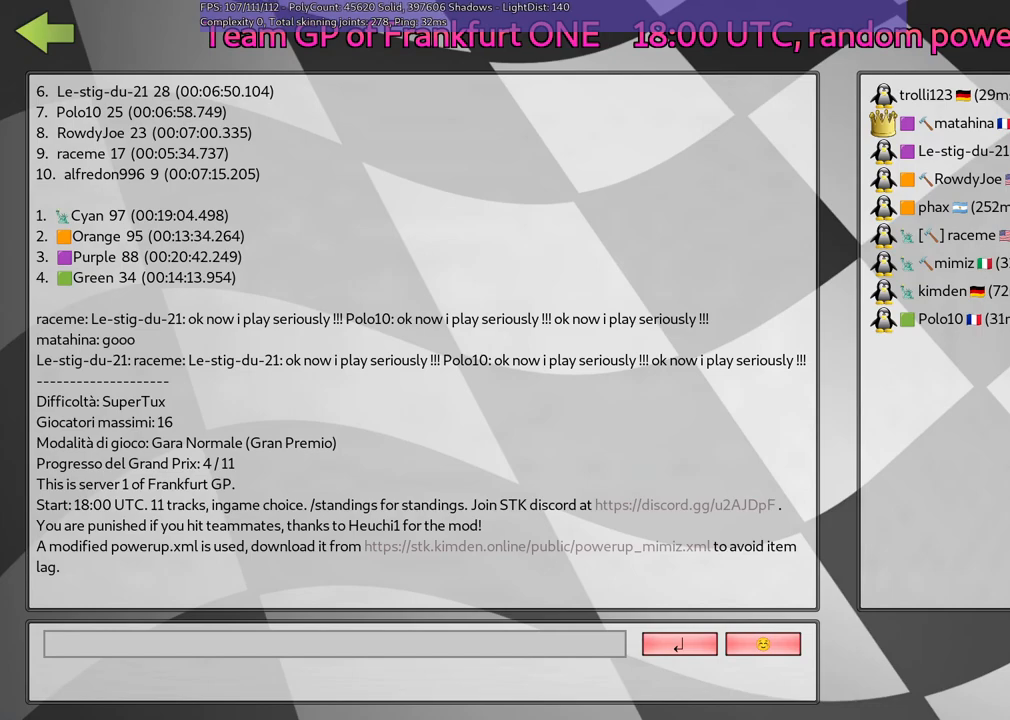
{"keys": [], "events": [[33, "l", "up"], [167, "space", "down"], [267, "space", "up"]]}
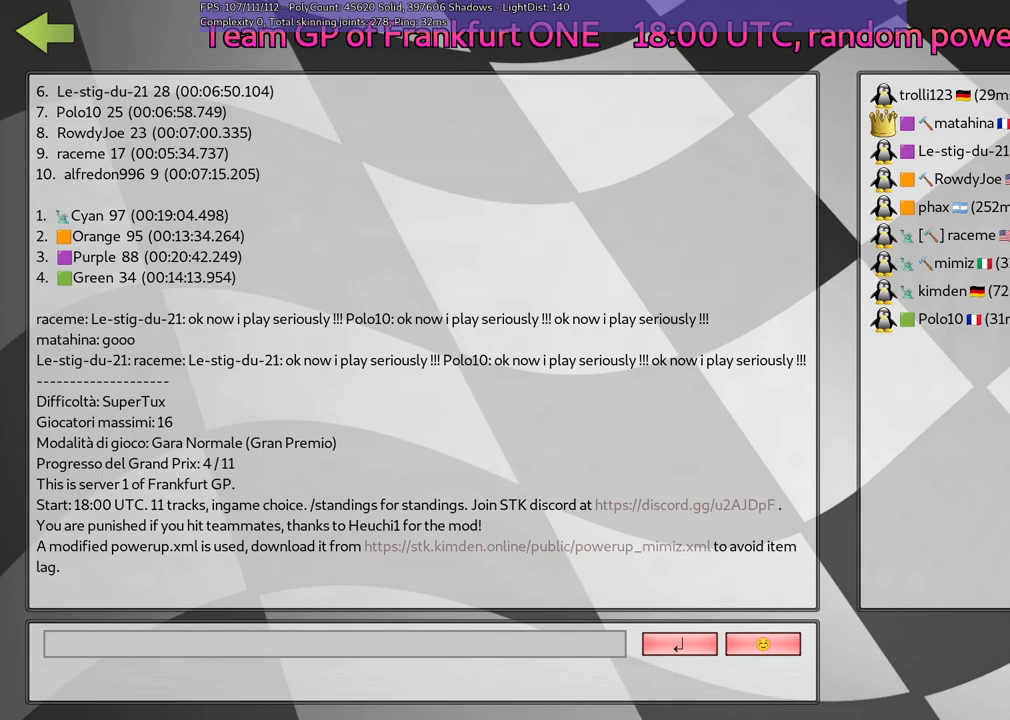
{"keys": [], "events": []}
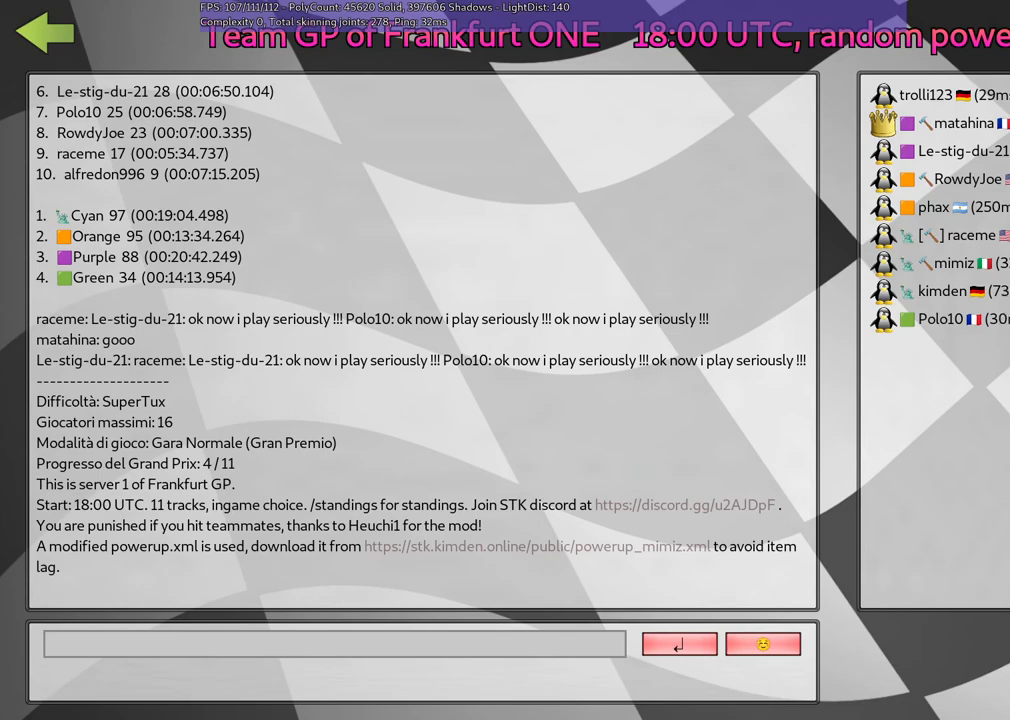
{"keys": [], "events": []}
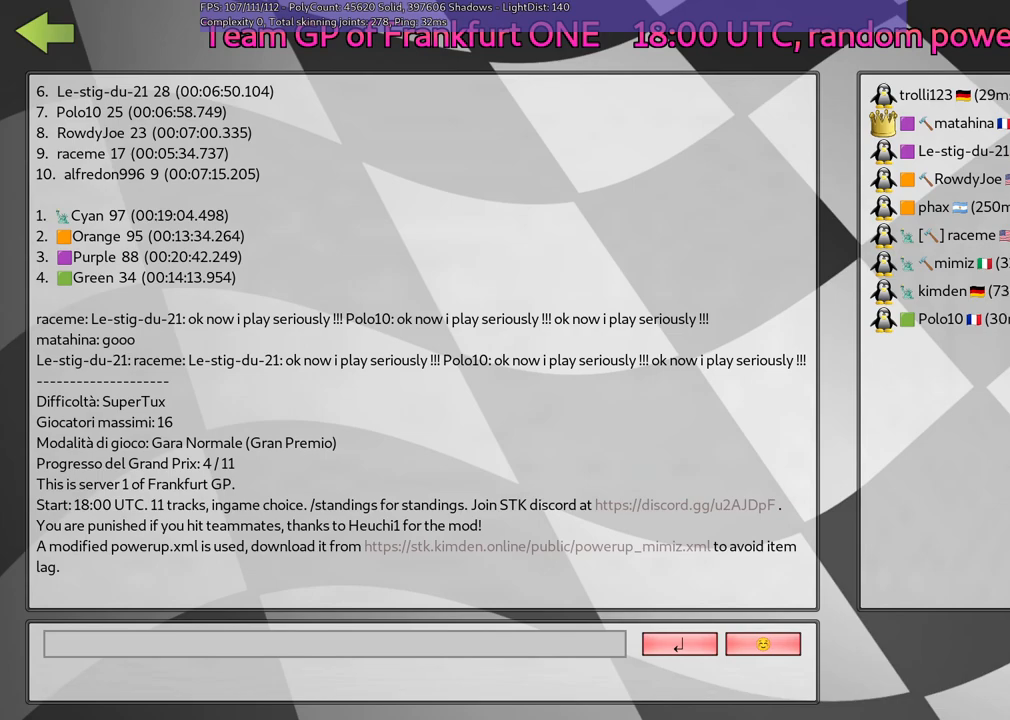
{"keys": [], "events": []}
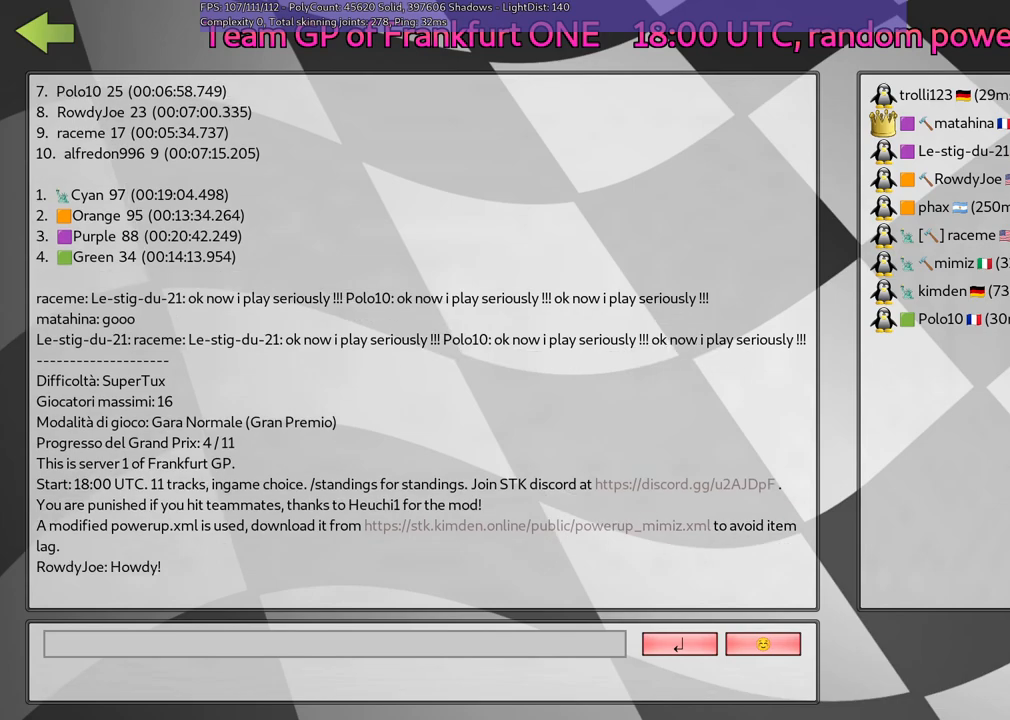
{"keys": [], "events": []}
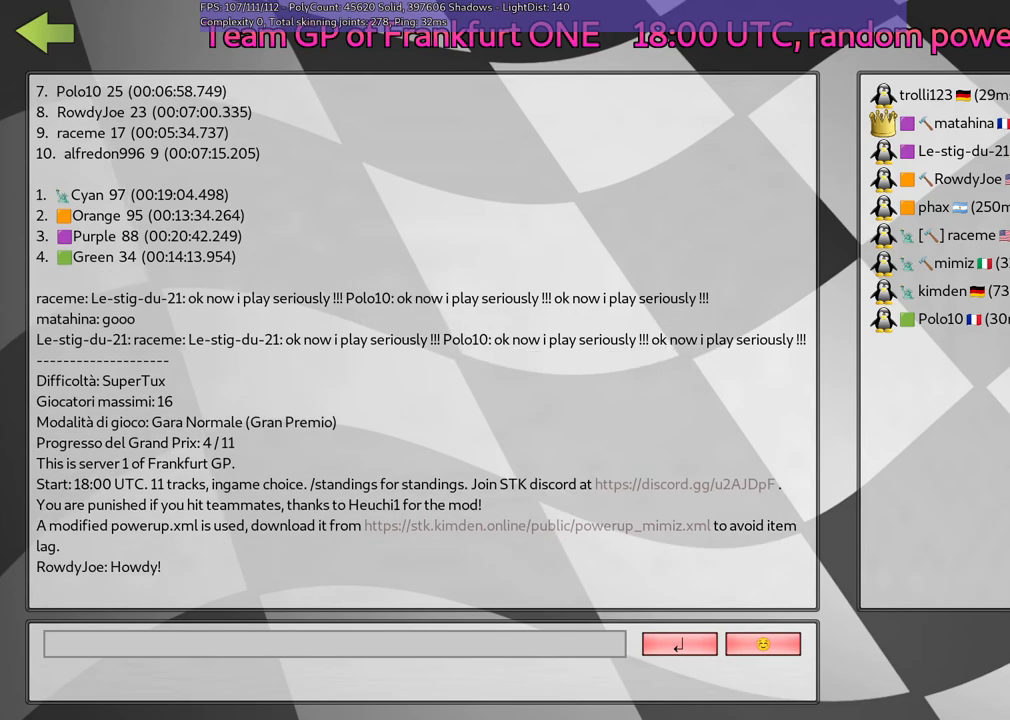
{"keys": [], "events": [[417, "d", "down"], [467, "d", "up"]]}
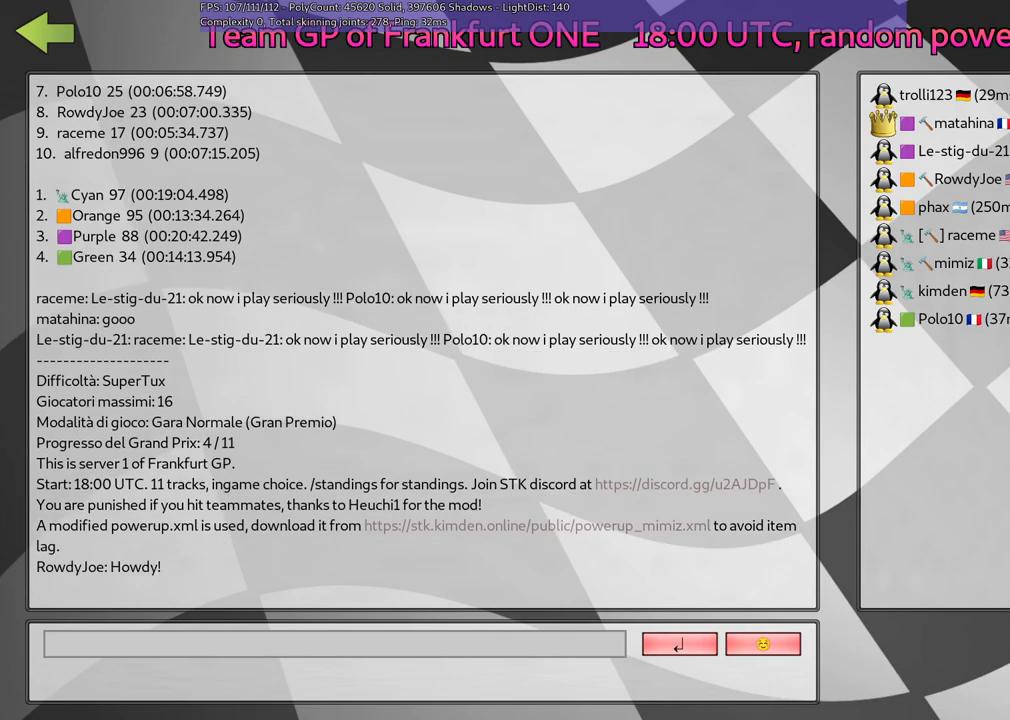
{"keys": [], "events": []}